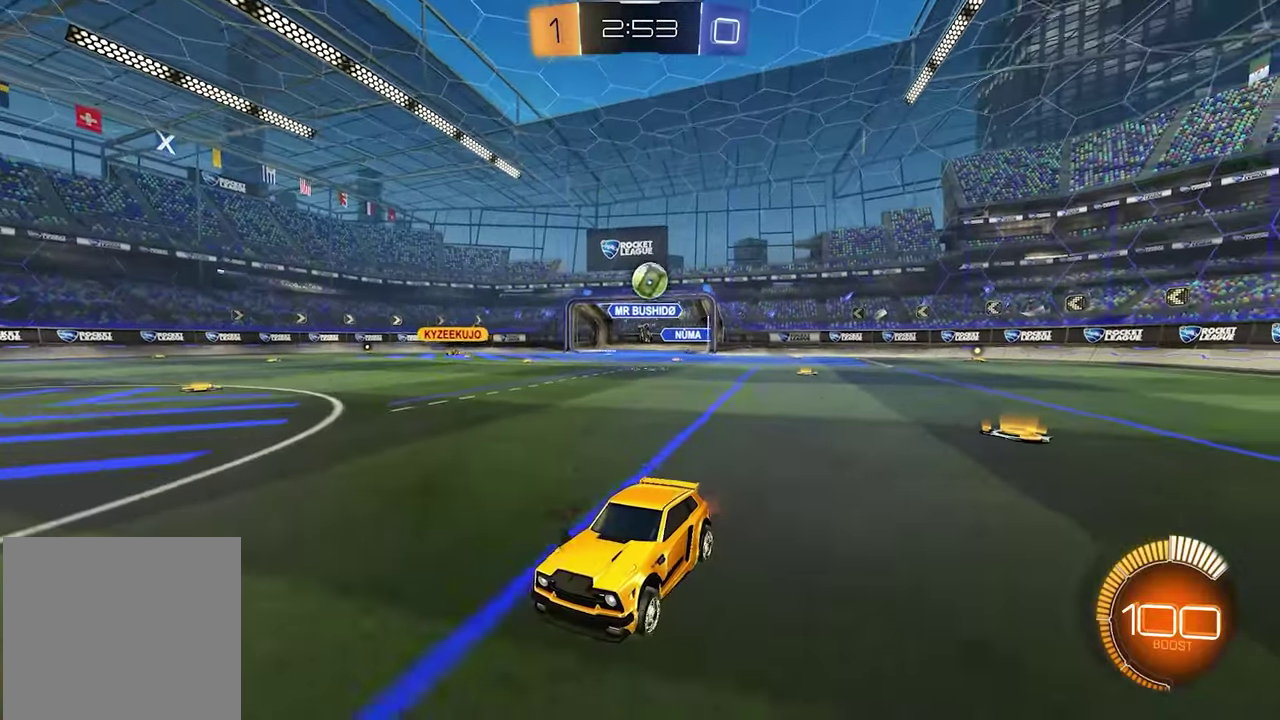
Gameplay with a controller (Xbox layout); each line is a JSON object with the inputs held at the frame after it. "events" lists button and stick changes between this image and that frame as [ms after this image, input, new state], when the widget could be followed in between.
{"buttons": ["R2"], "left_stick": "center", "right_stick": "center", "events": []}
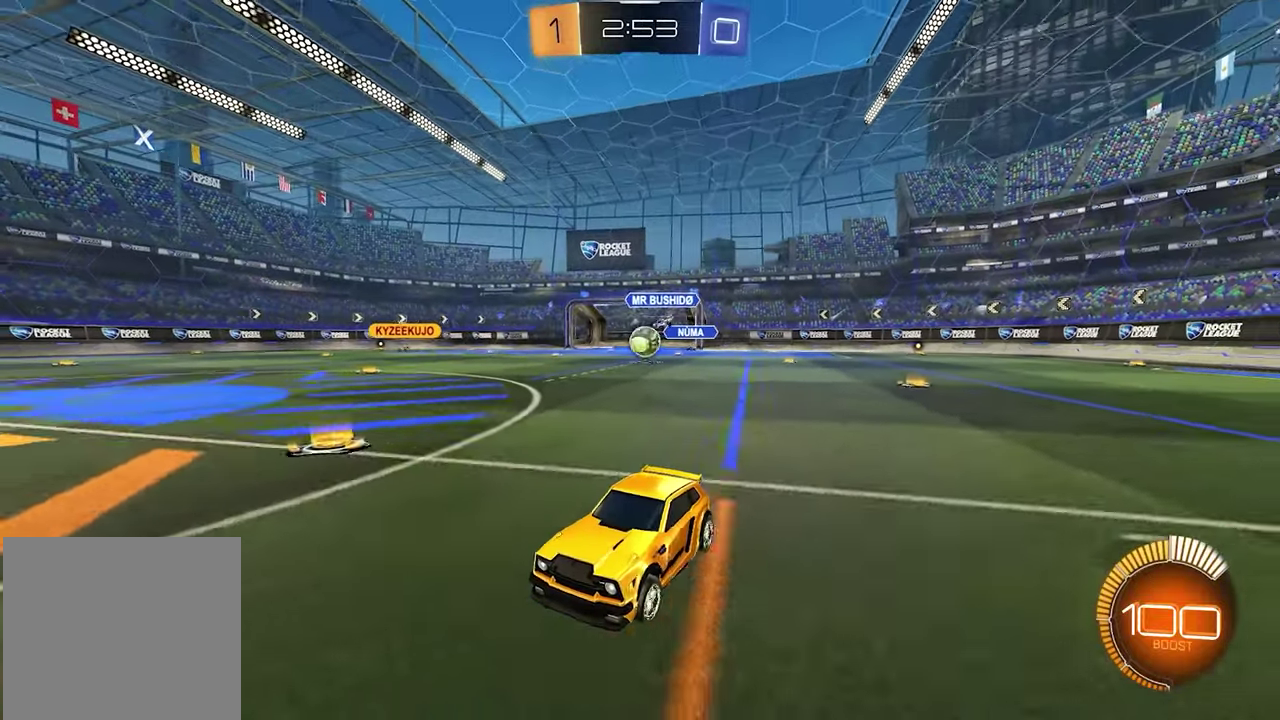
{"buttons": ["R2"], "left_stick": "right", "right_stick": "center", "events": [[167, "left_stick", "right"], [183, "R1", "down"], [317, "left_stick", "down-right"], [400, "left_stick", "right"], [433, "R1", "up"]]}
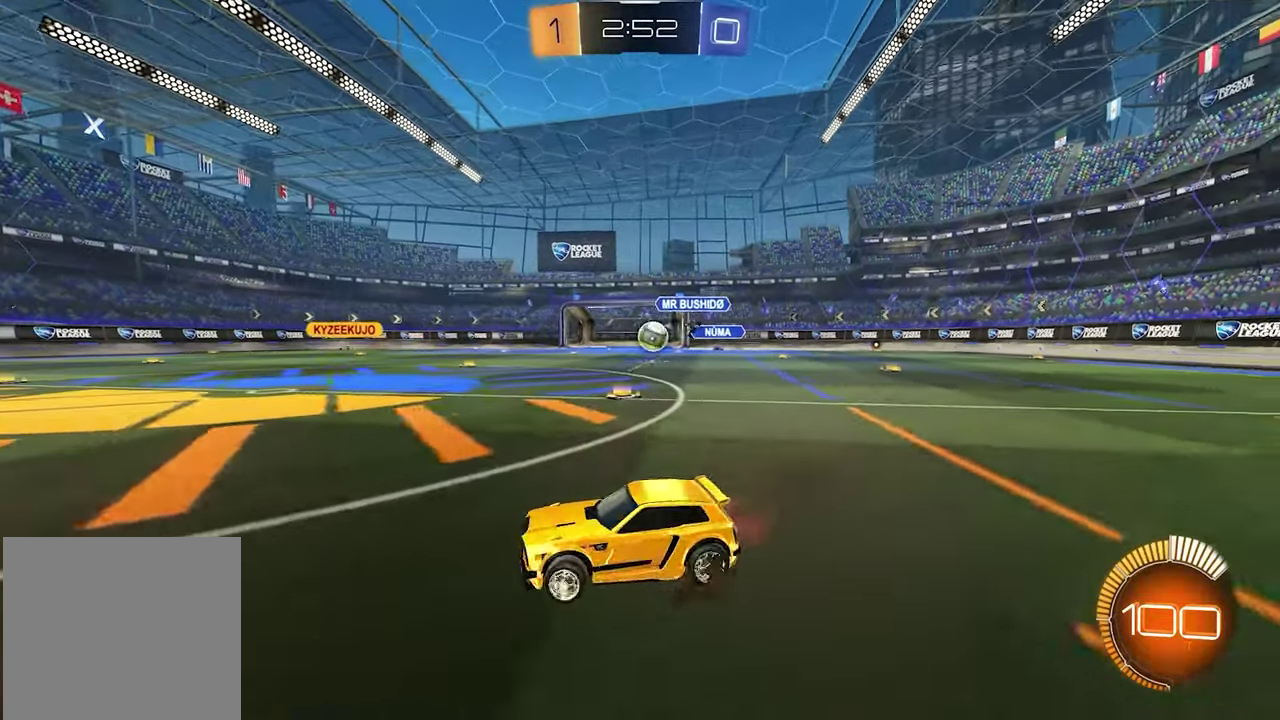
{"buttons": ["L1", "R2"], "left_stick": "right", "right_stick": "center", "events": [[500, "L1", "down"]]}
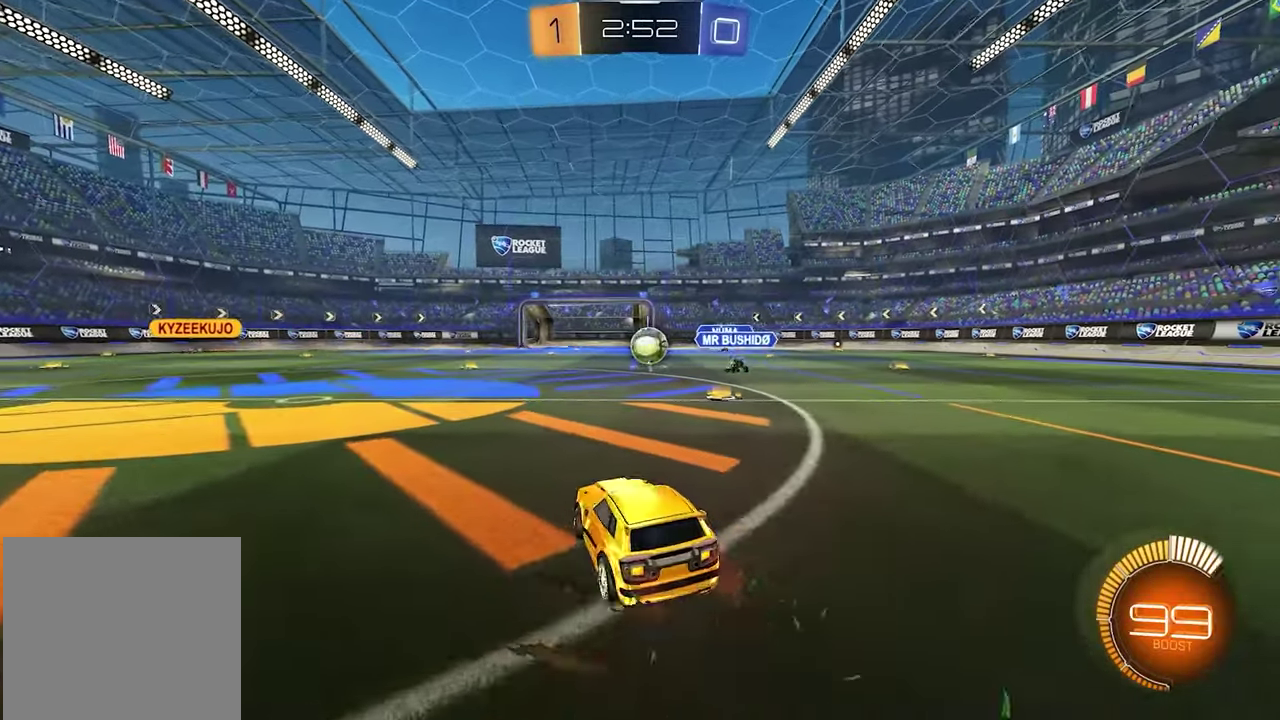
{"buttons": ["R2"], "left_stick": "left", "right_stick": "center", "events": [[133, "L1", "up"], [167, "left_stick", "center"], [500, "left_stick", "left"]]}
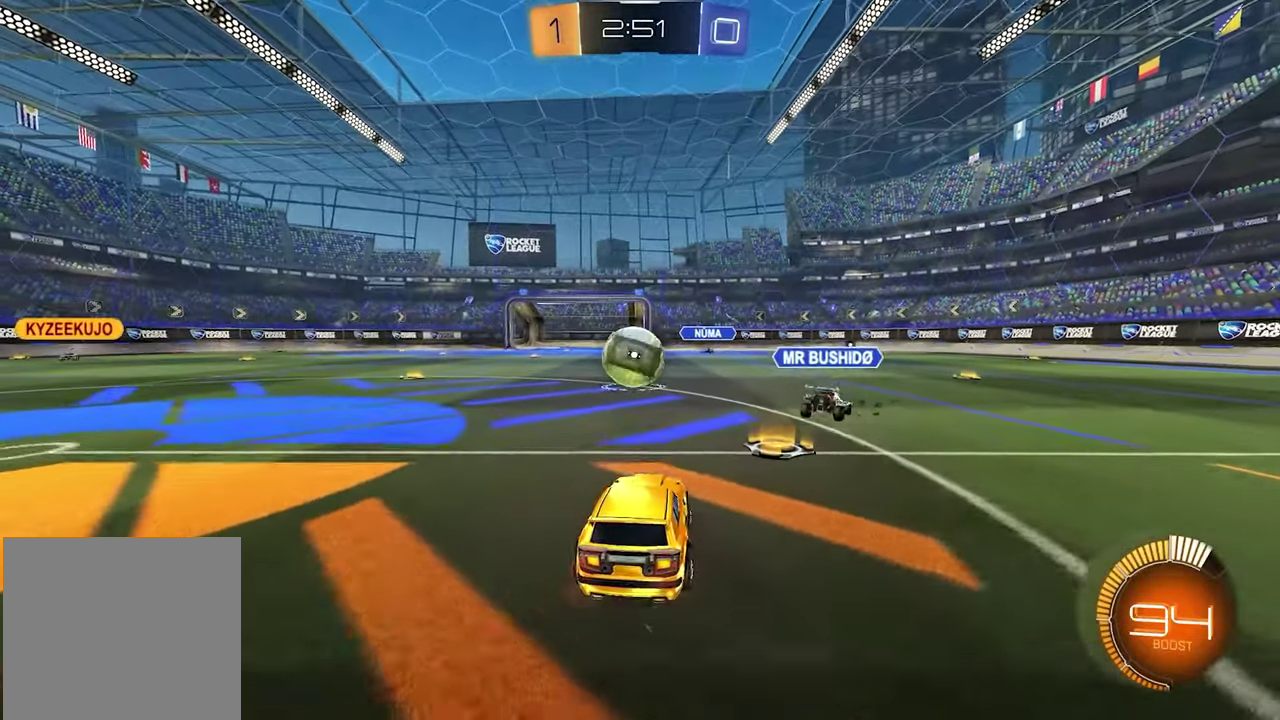
{"buttons": ["L1", "R2"], "left_stick": "center", "right_stick": "center", "events": [[117, "L1", "down"], [117, "left_stick", "center"], [250, "left_stick", "left"], [267, "X", "down"], [317, "left_stick", "center"], [383, "X", "up"], [383, "left_stick", "up-right"], [483, "left_stick", "center"]]}
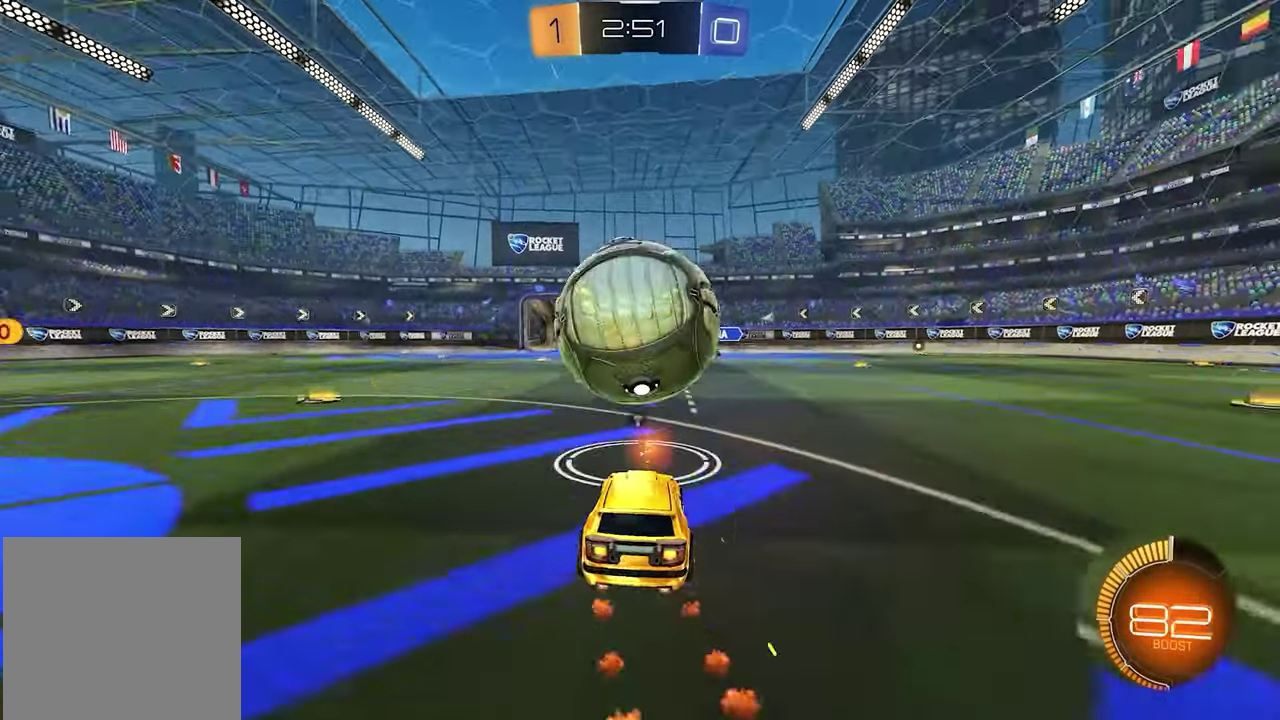
{"buttons": [], "left_stick": "center", "right_stick": "center", "events": [[100, "L1", "up"], [333, "R2", "up"]]}
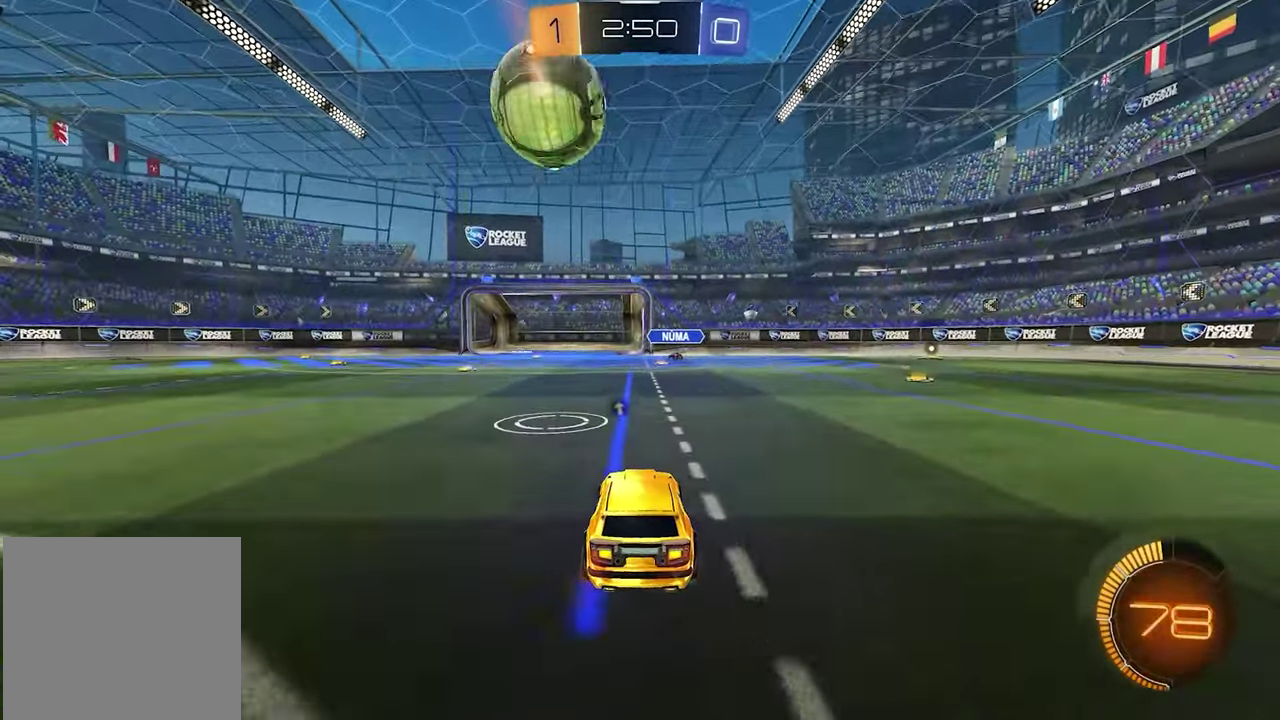
{"buttons": ["X", "R2"], "left_stick": "left", "right_stick": "center", "events": [[33, "L2", "down"], [150, "L2", "up"], [150, "left_stick", "left"], [383, "R2", "down"], [417, "X", "down"]]}
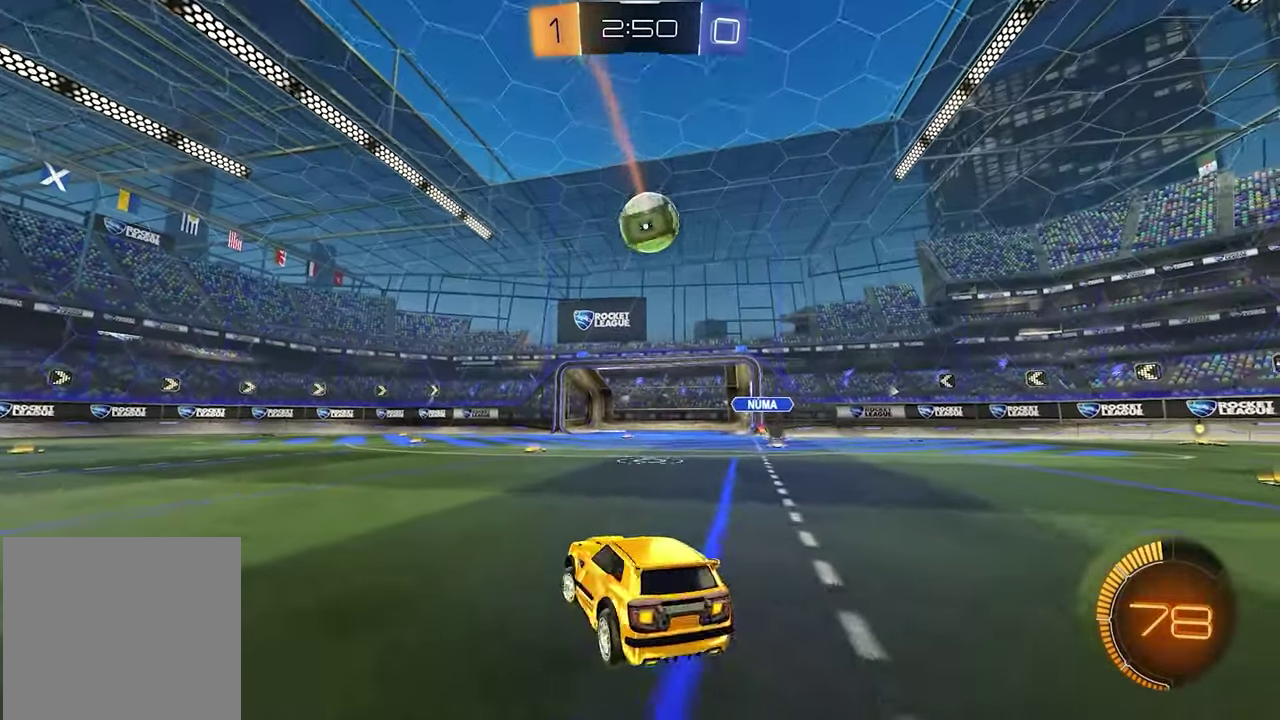
{"buttons": ["R2"], "left_stick": "center", "right_stick": "center", "events": [[17, "X", "up"], [33, "left_stick", "down-left"], [100, "left_stick", "center"]]}
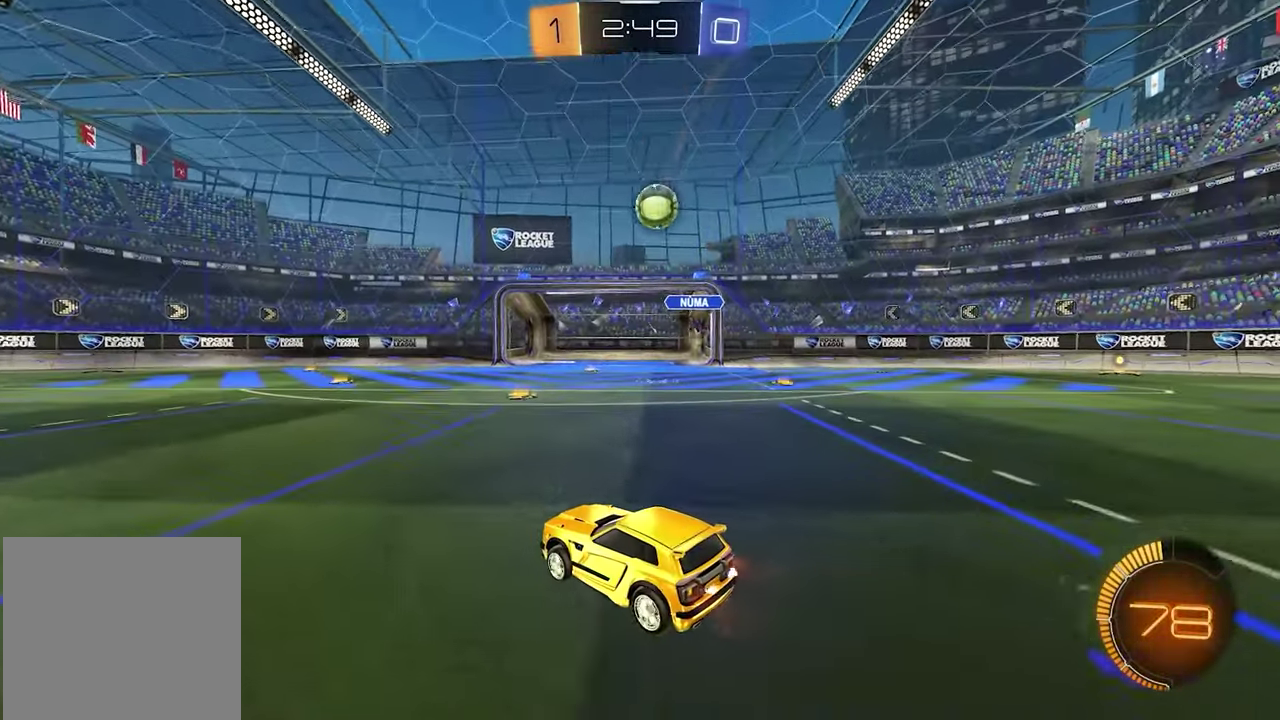
{"buttons": ["R2"], "left_stick": "right", "right_stick": "center", "events": [[67, "R2", "up"], [233, "left_stick", "right"], [417, "R2", "down"], [433, "left_stick", "down-right"], [500, "left_stick", "right"]]}
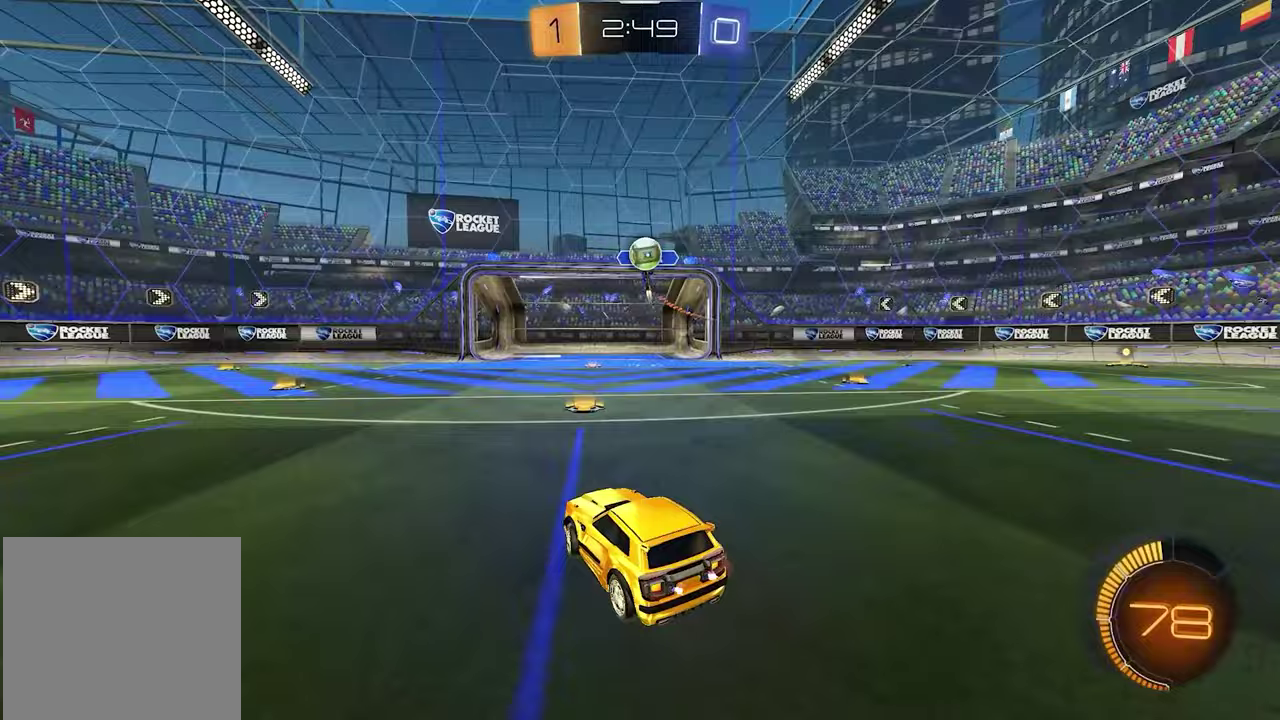
{"buttons": ["R2"], "left_stick": "center", "right_stick": "center", "events": [[150, "left_stick", "center"], [200, "R2", "up"], [417, "R2", "down"]]}
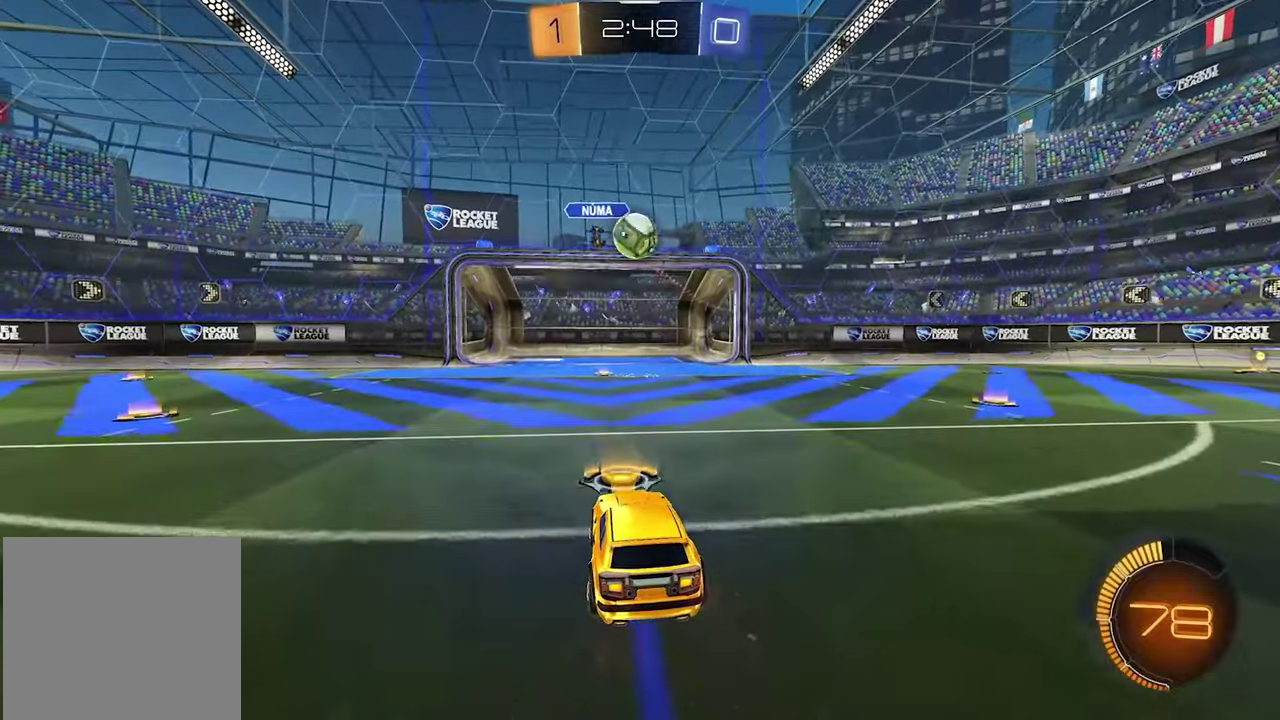
{"buttons": ["A", "L1", "R2"], "left_stick": "down", "right_stick": "center", "events": [[133, "L1", "down"], [233, "left_stick", "left"], [300, "L1", "up"], [300, "left_stick", "center"], [417, "L1", "down"], [433, "A", "down"], [483, "left_stick", "down"]]}
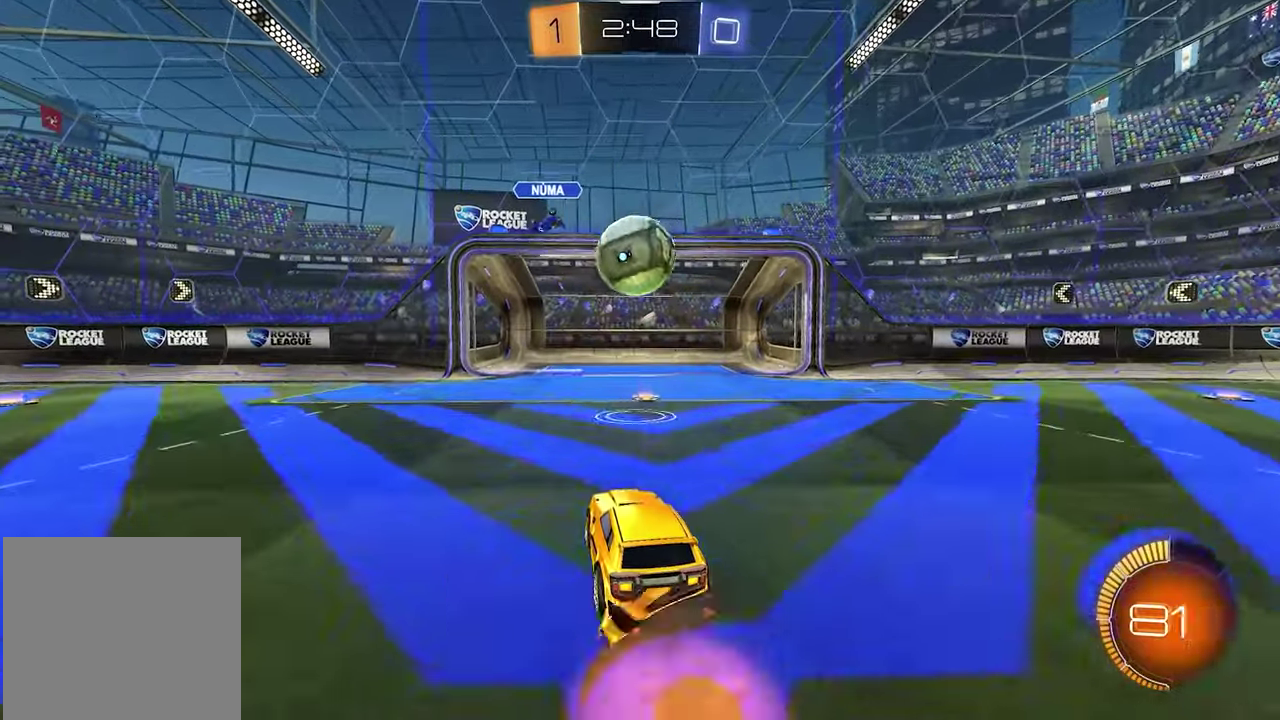
{"buttons": ["R2"], "left_stick": "center", "right_stick": "center", "events": [[67, "left_stick", "center"], [83, "A", "up"], [133, "left_stick", "up"], [400, "L1", "up"], [400, "left_stick", "center"]]}
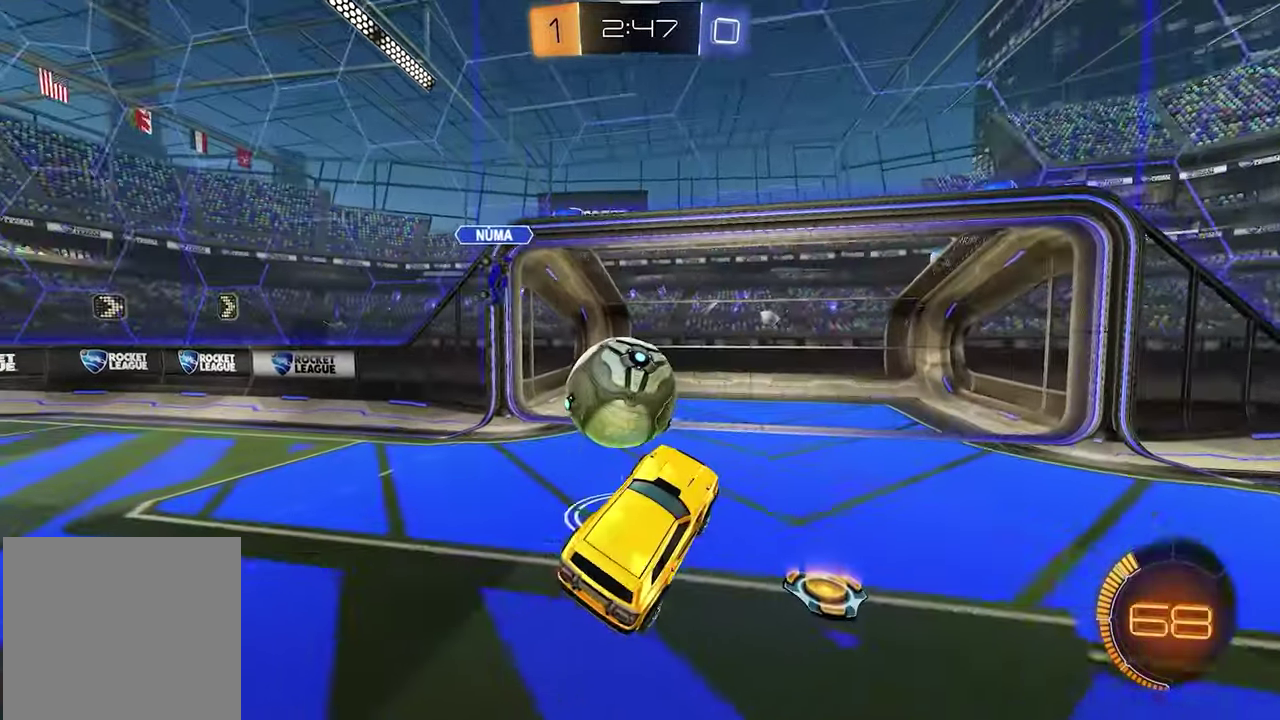
{"buttons": [], "left_stick": "center", "right_stick": "center", "events": [[133, "R2", "up"]]}
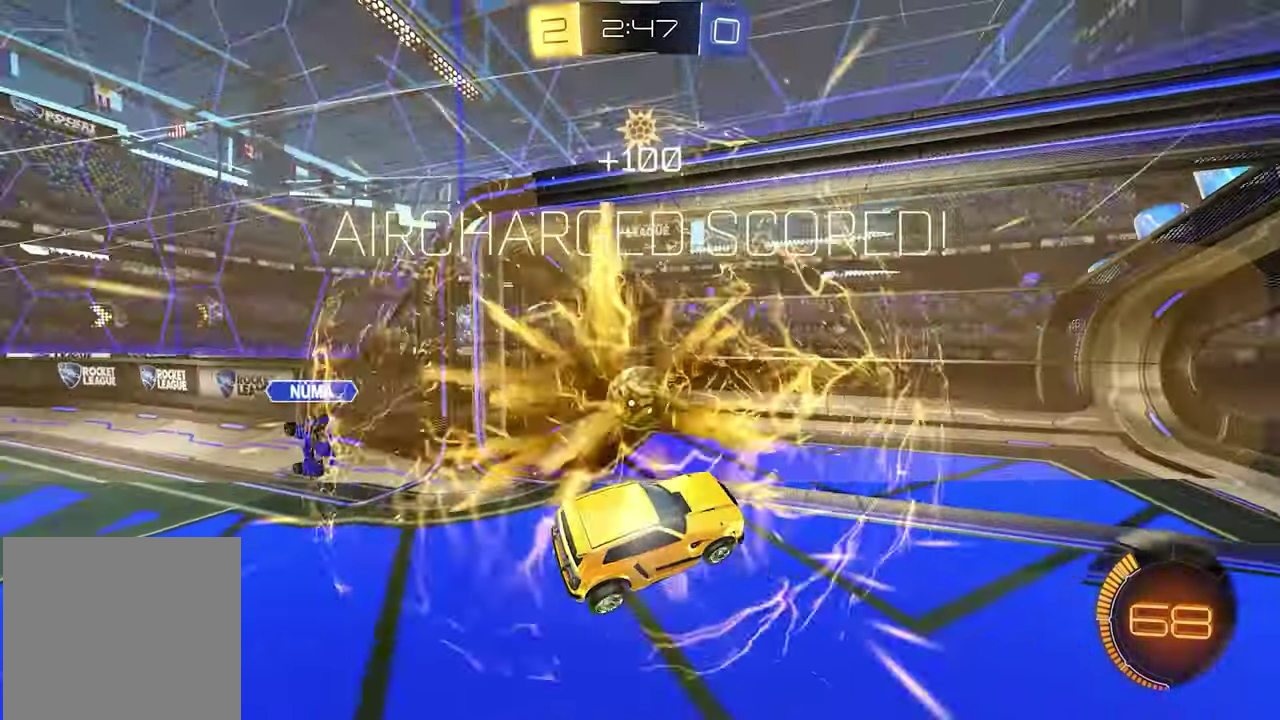
{"buttons": [], "left_stick": "center", "right_stick": "center", "events": []}
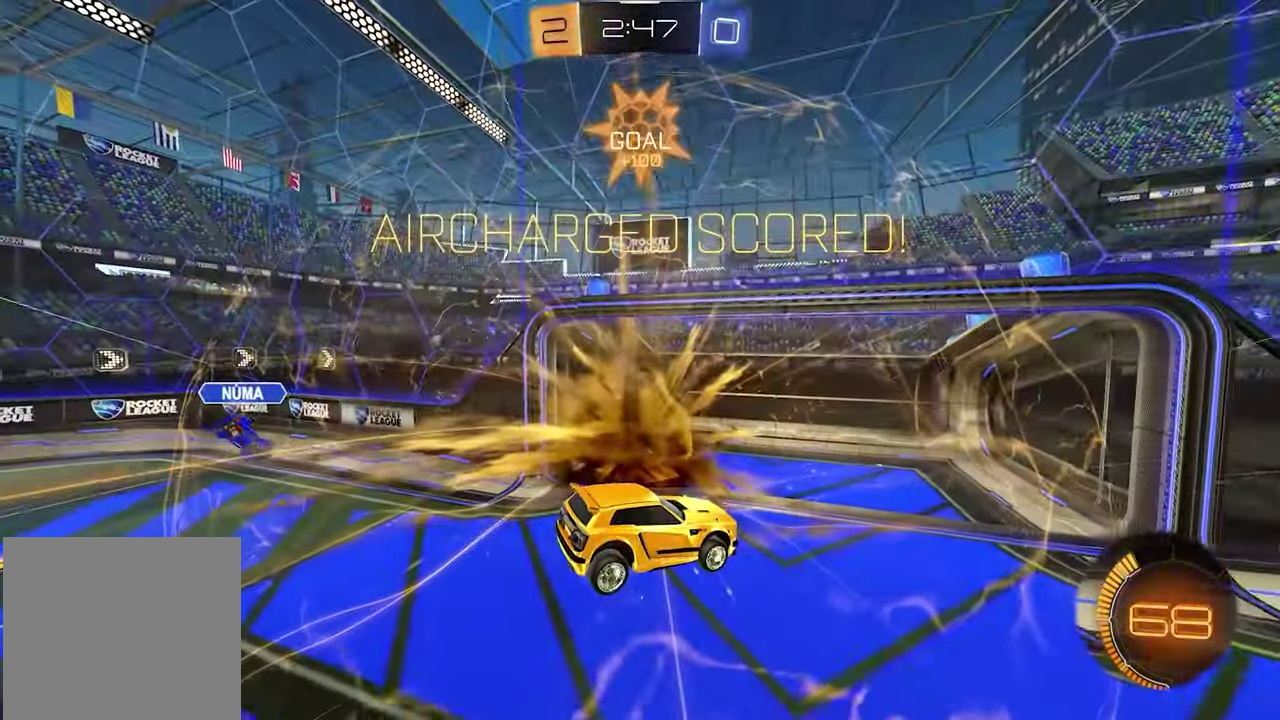
{"buttons": [], "left_stick": "center", "right_stick": "center", "events": [[233, "left_stick", "right"], [350, "left_stick", "down-right"], [467, "left_stick", "center"]]}
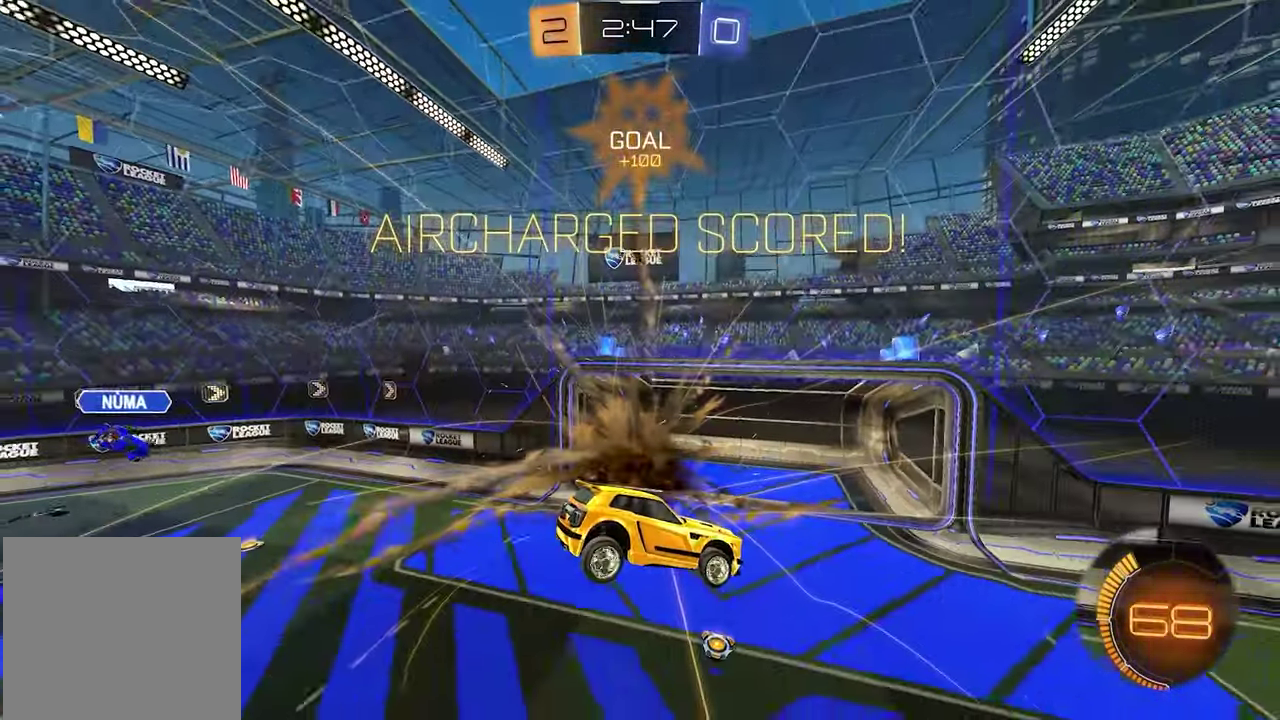
{"buttons": [], "left_stick": "center", "right_stick": "center", "events": []}
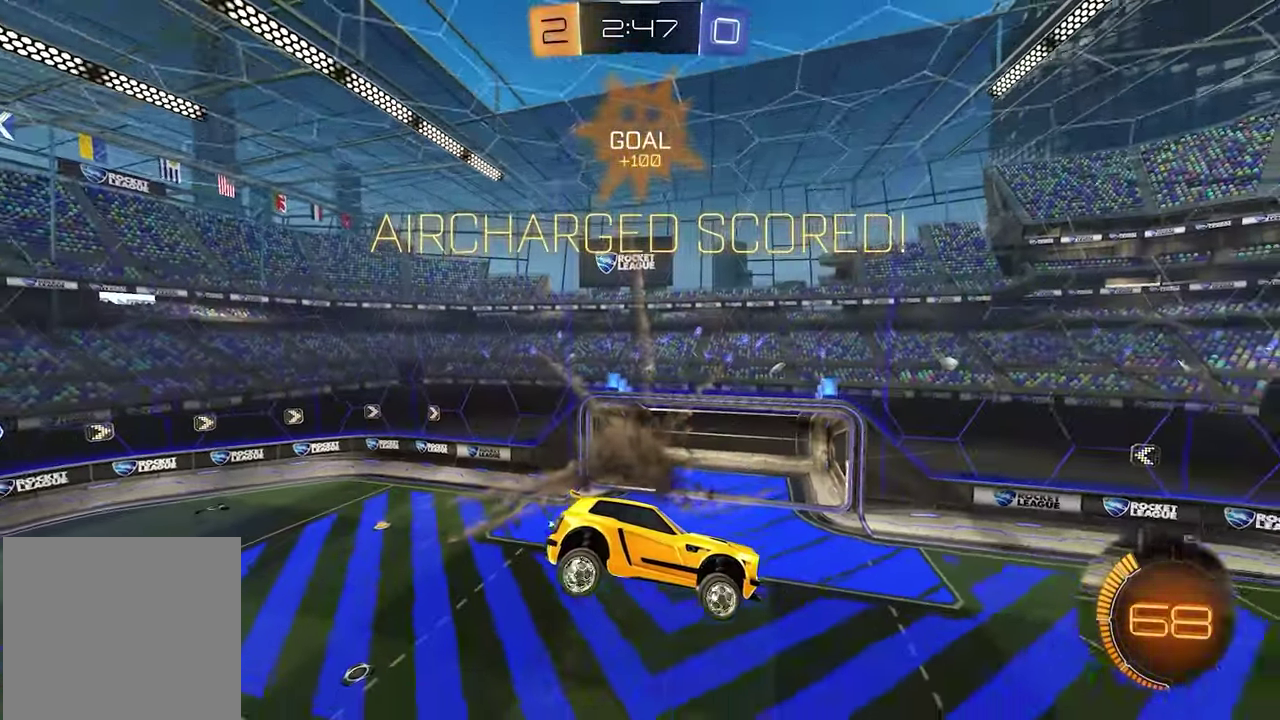
{"buttons": [], "left_stick": "center", "right_stick": "center", "events": []}
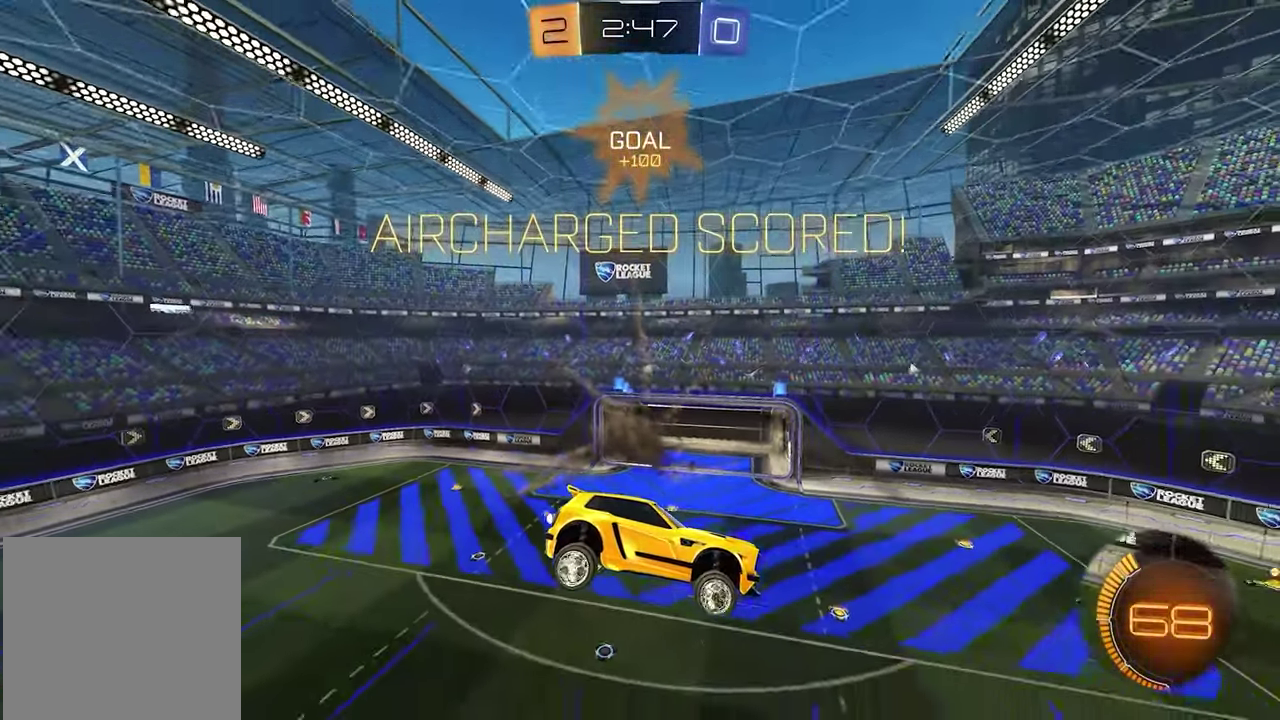
{"buttons": [], "left_stick": "down-right", "right_stick": "center", "events": [[367, "left_stick", "down-right"]]}
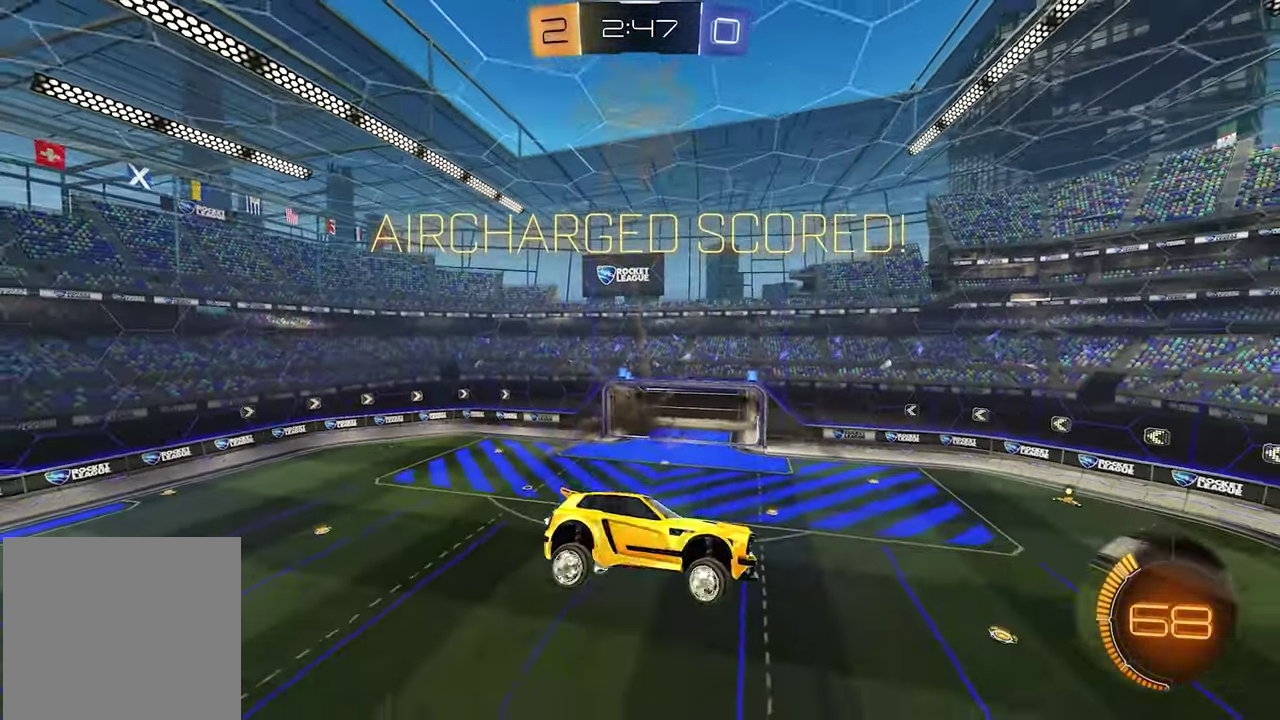
{"buttons": [], "left_stick": "down-right", "right_stick": "center", "events": []}
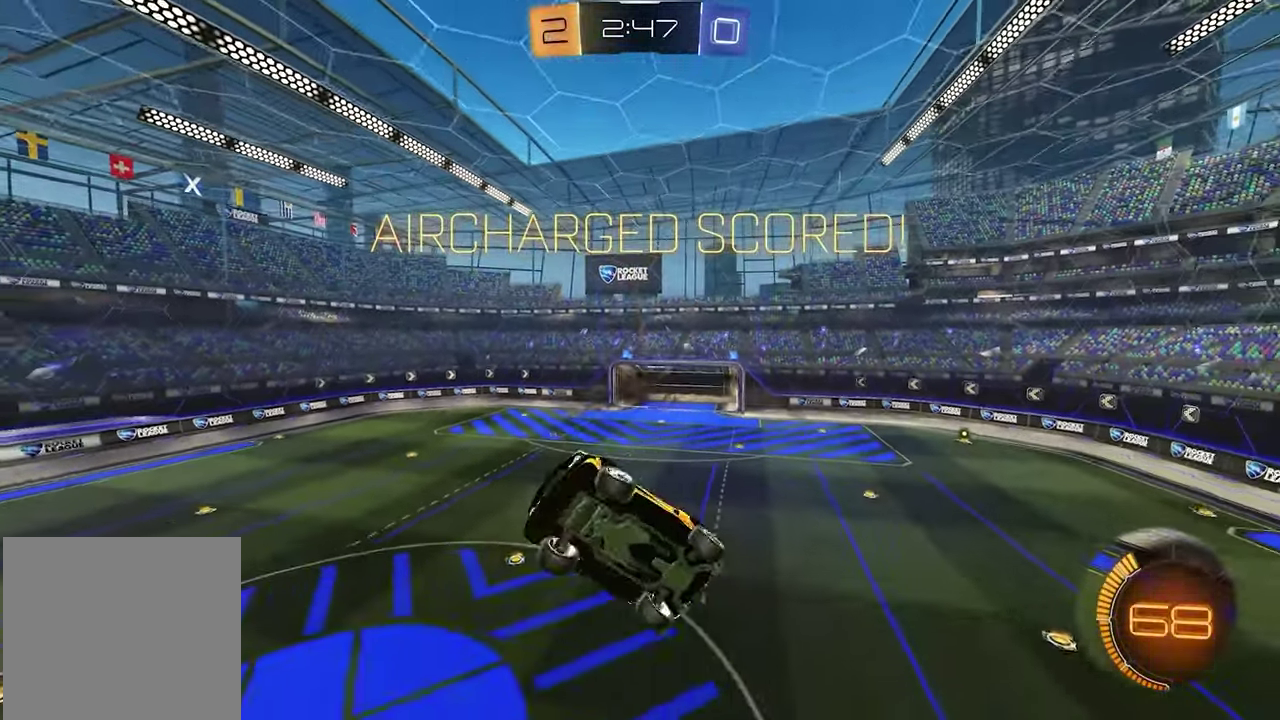
{"buttons": [], "left_stick": "down-right", "right_stick": "center", "events": []}
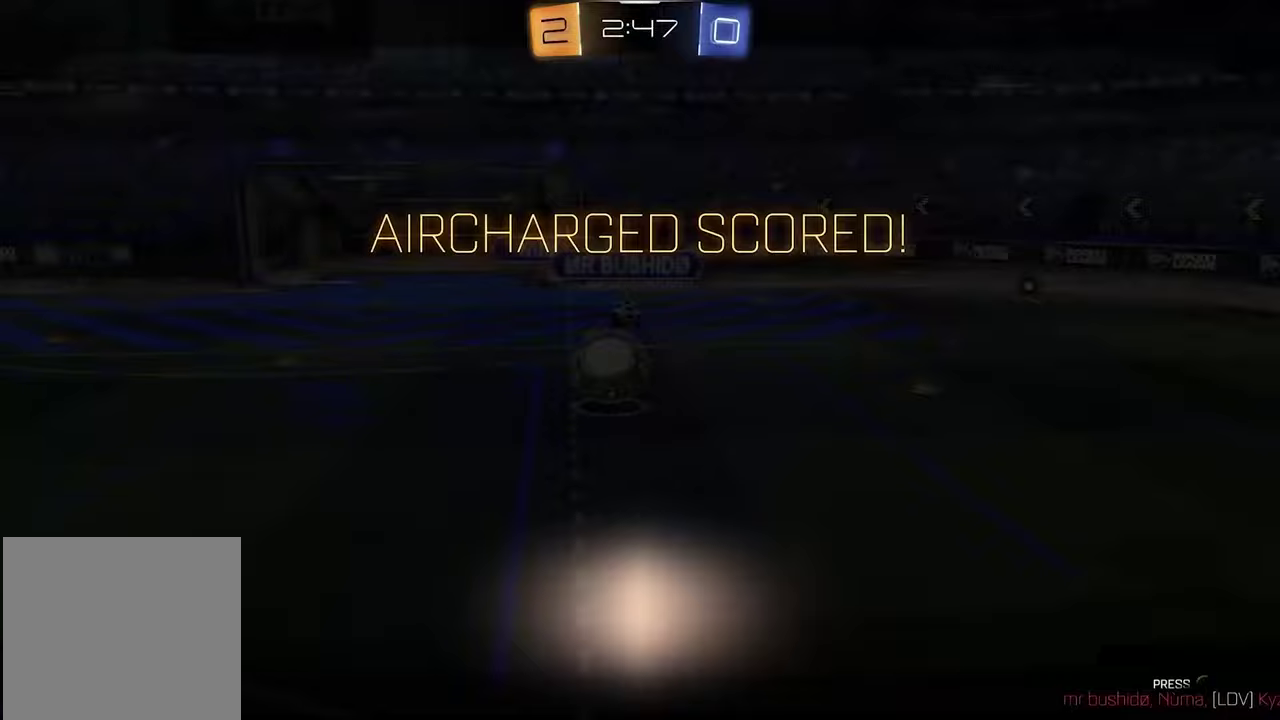
{"buttons": [], "left_stick": "center", "right_stick": "center"}
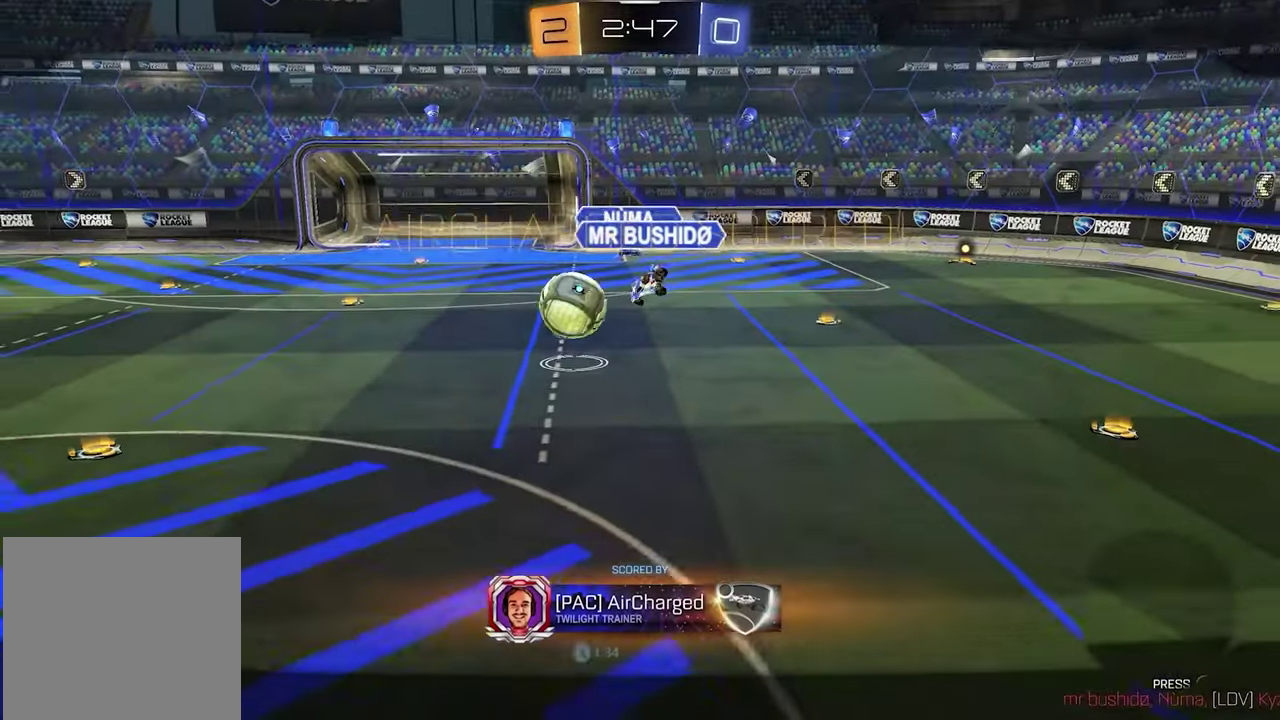
{"buttons": [], "left_stick": "center", "right_stick": "center", "events": [[17, "A", "down"], [117, "A", "up"]]}
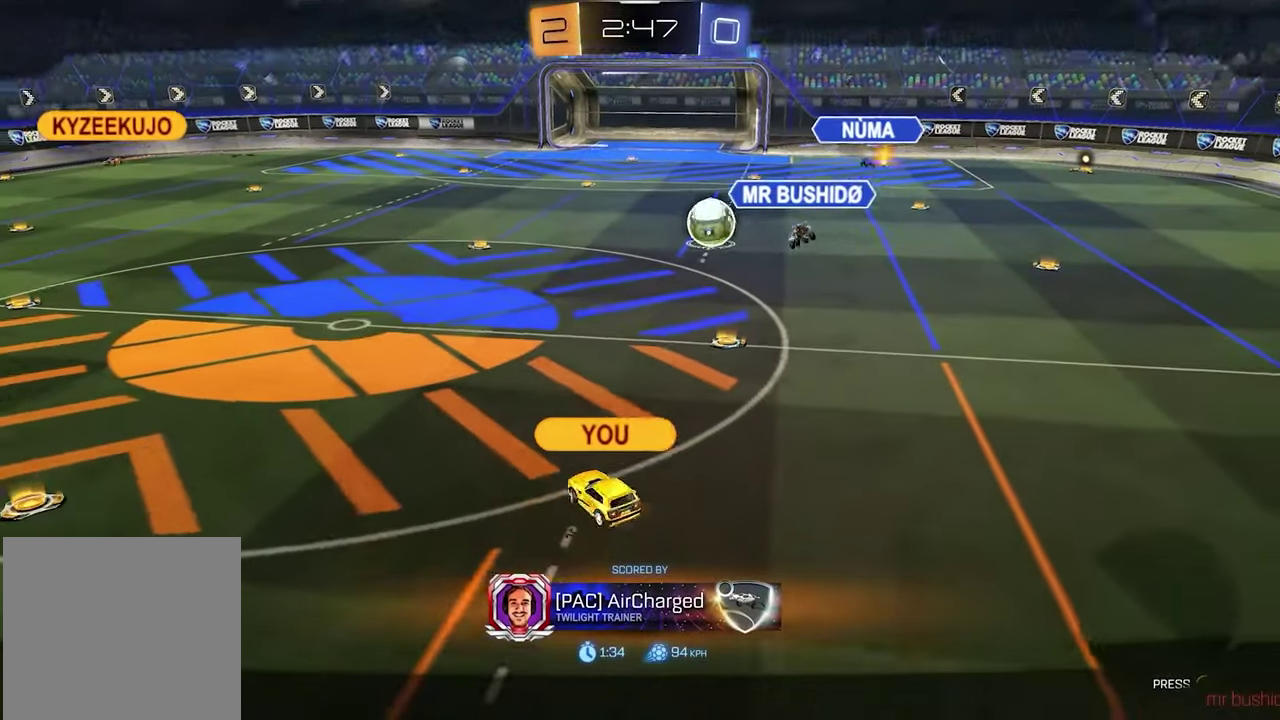
{"buttons": ["SELECT"], "left_stick": "center", "right_stick": "center", "events": [[300, "SELECT", "down"]]}
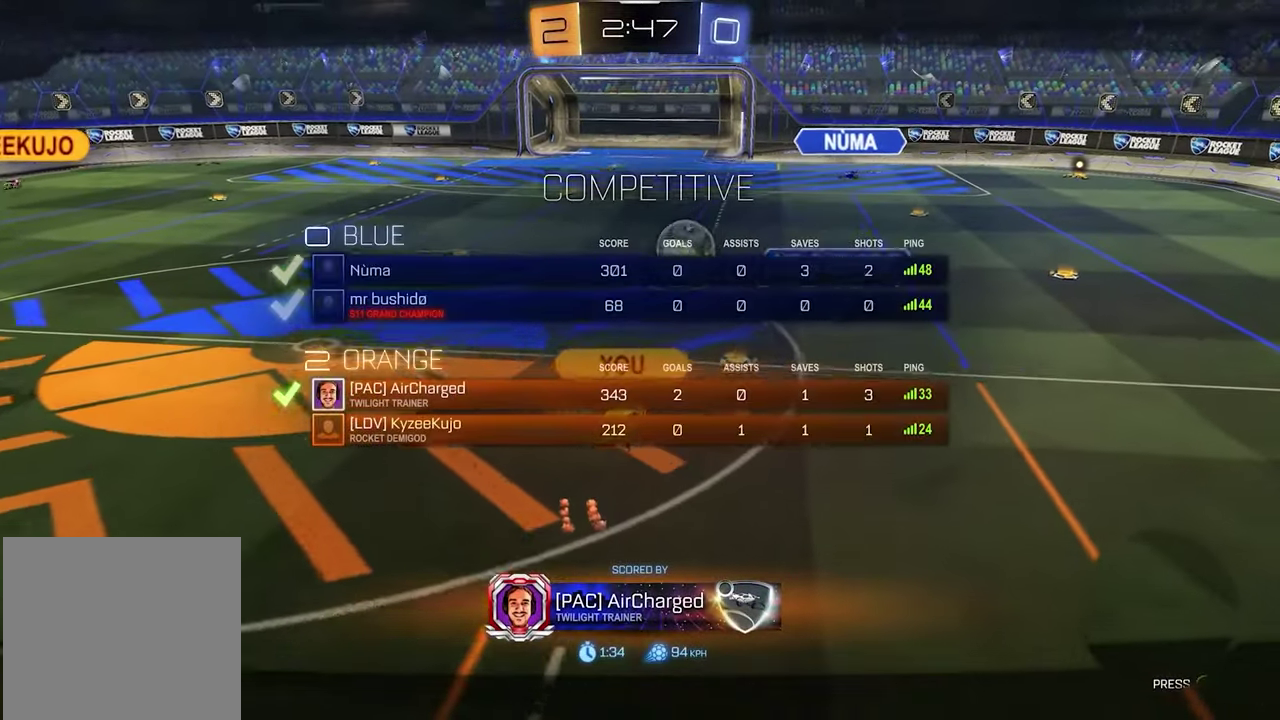
{"buttons": [], "left_stick": "center", "right_stick": "center", "events": [[133, "SELECT", "up"]]}
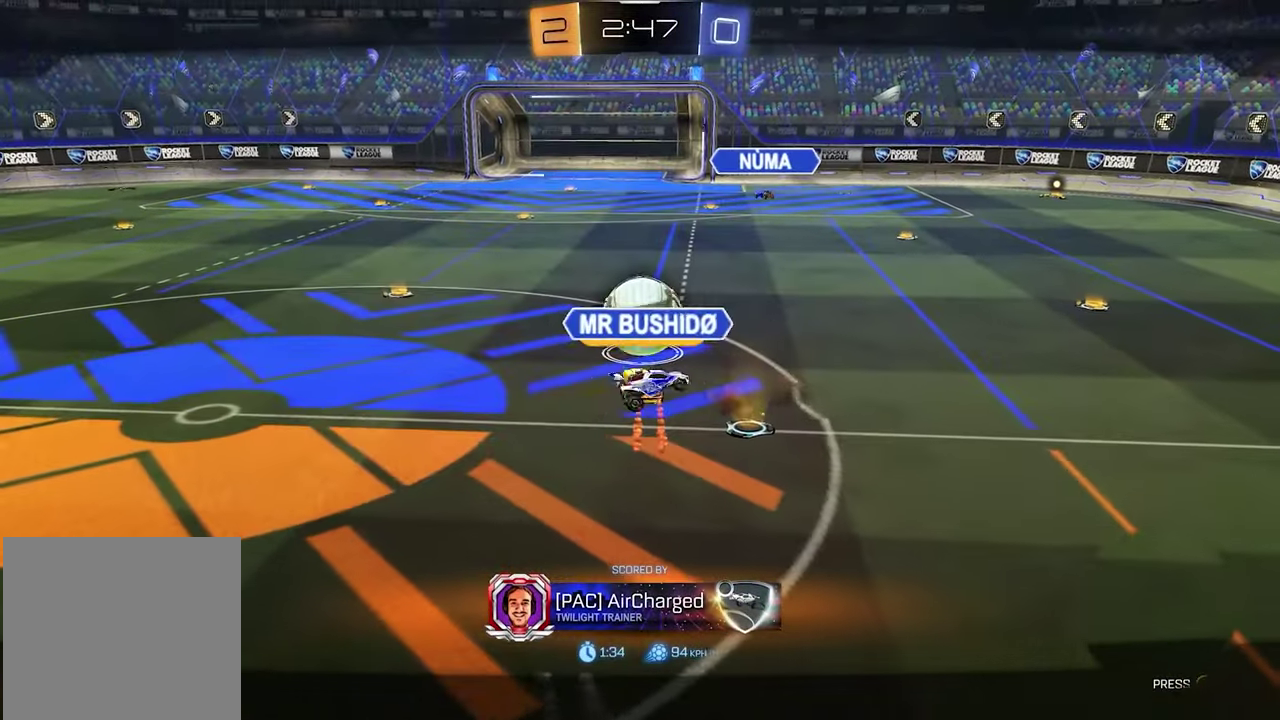
{"buttons": [], "left_stick": "center", "right_stick": "center", "events": []}
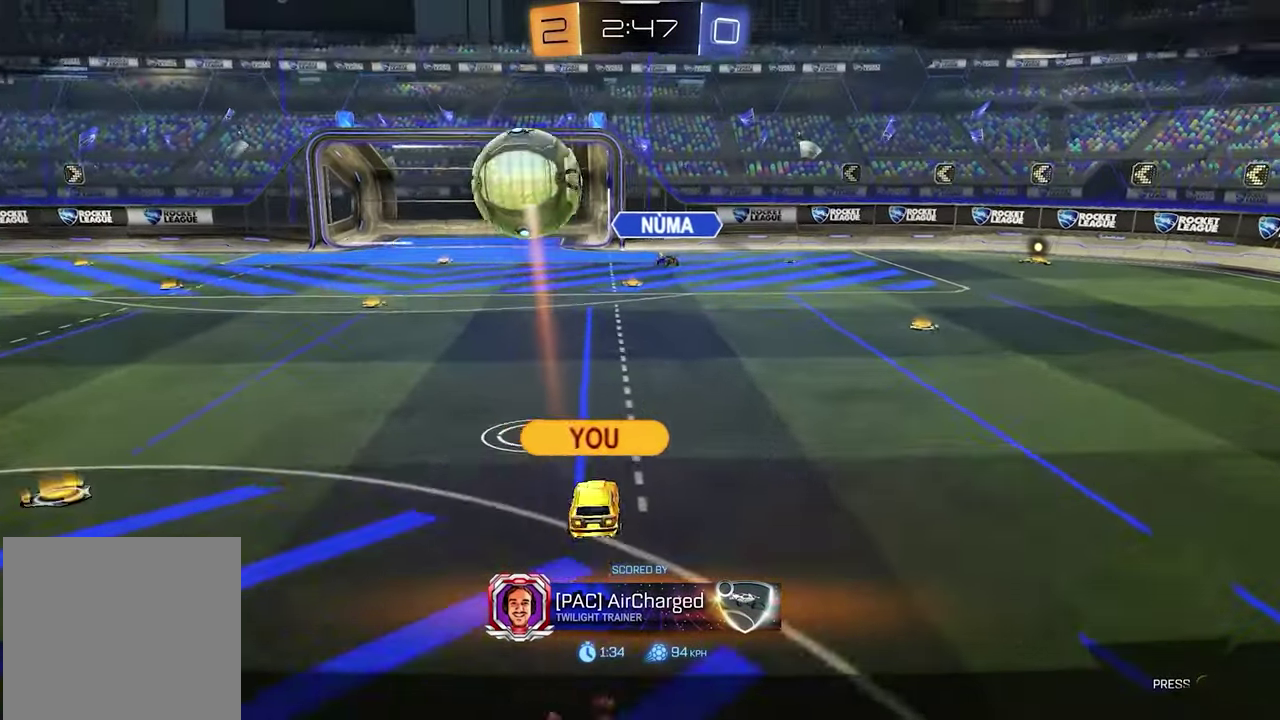
{"buttons": [], "left_stick": "center", "right_stick": "center", "events": []}
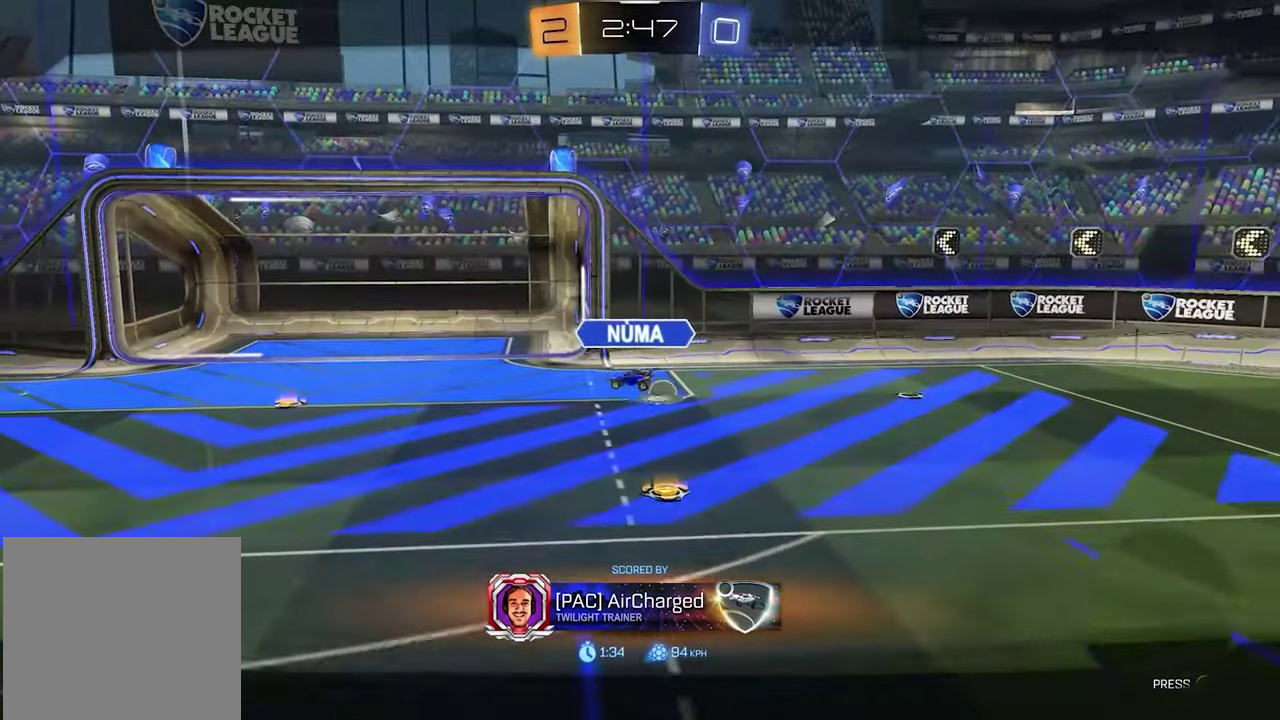
{"buttons": ["SELECT"], "left_stick": "center", "right_stick": "center", "events": [[133, "SELECT", "down"]]}